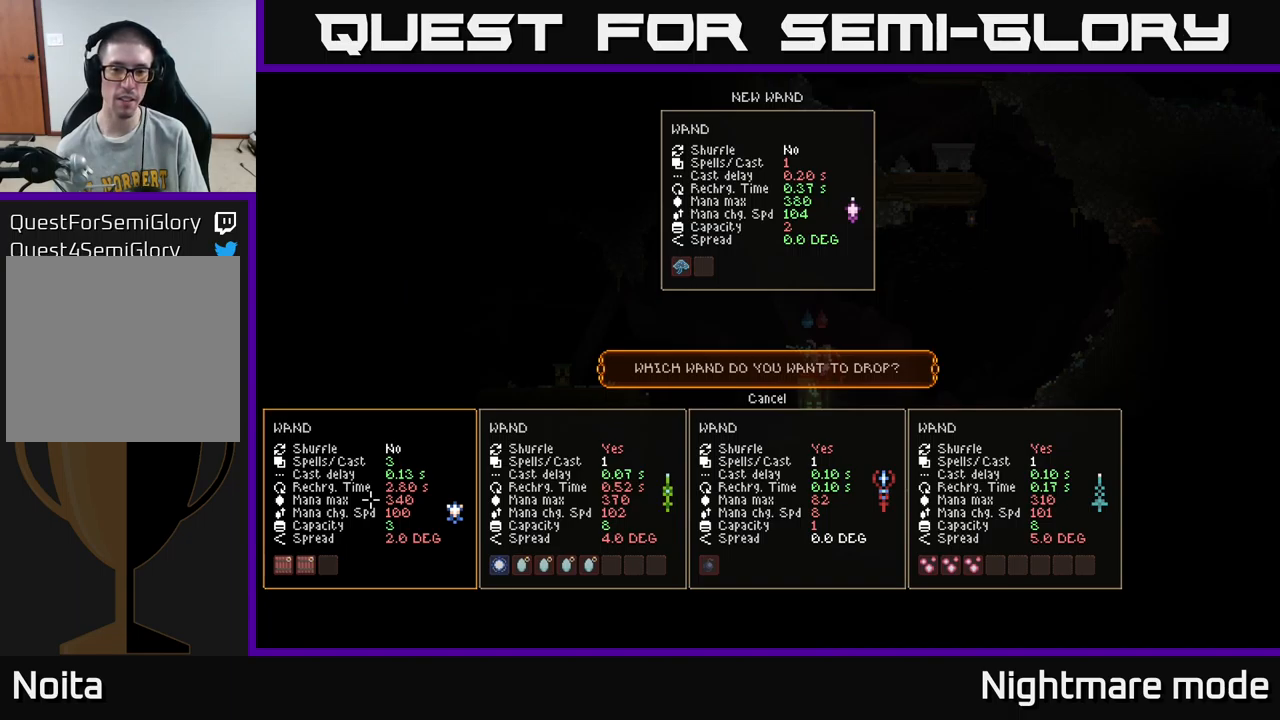
Gameplay with a controller (Xbox layout); each line is a JSON object with the inputs held at the frame after it. "events" lists button and stick changes between this image and that frame as [ms after this image, input, new state], when the widget could be followed in between.
{"buttons": ["DPAD_RIGHT"], "left_stick": "center", "right_stick": "center", "events": [[450, "DPAD_RIGHT", "down"]]}
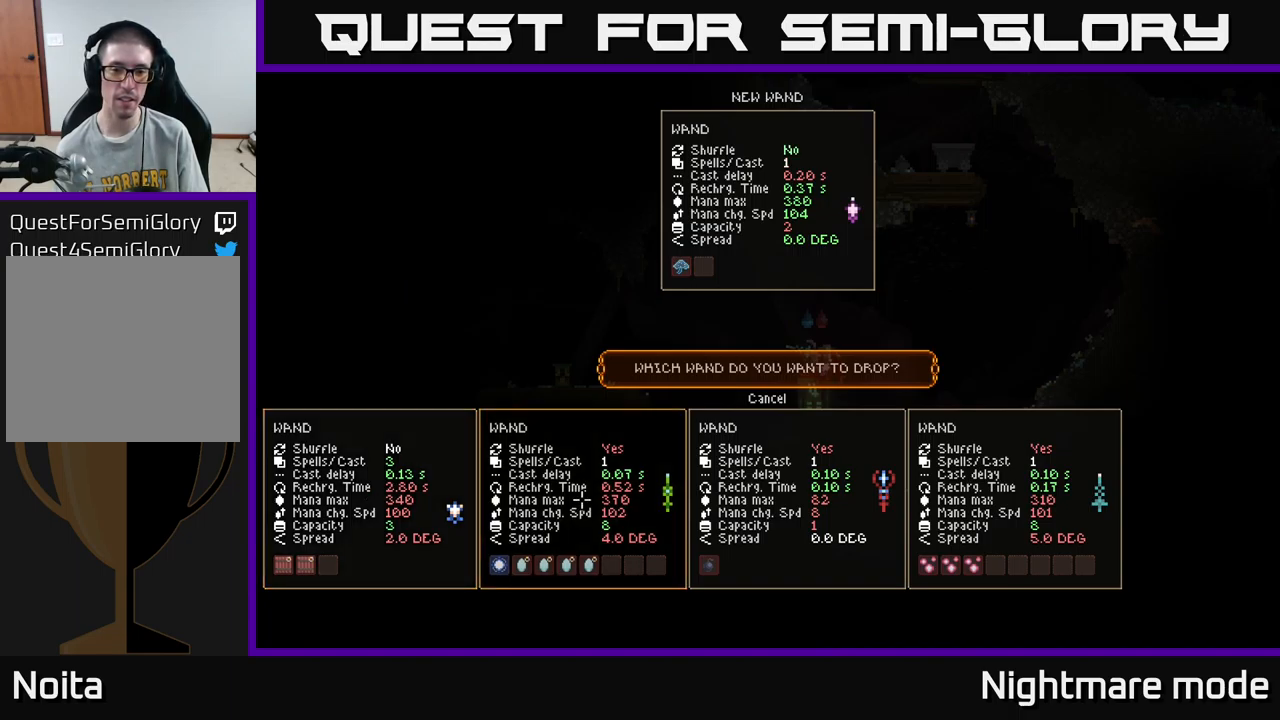
{"buttons": [], "left_stick": "center", "right_stick": "center", "events": [[33, "DPAD_RIGHT", "up"], [133, "DPAD_RIGHT", "down"], [217, "DPAD_RIGHT", "up"]]}
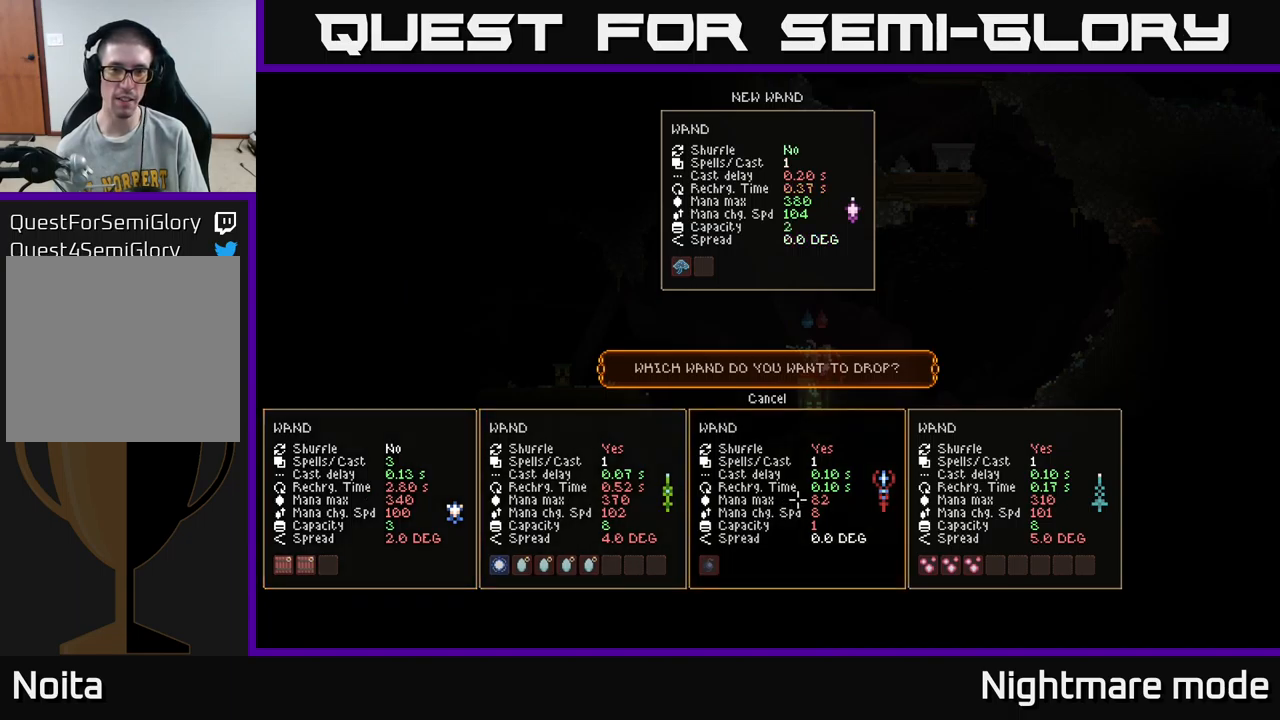
{"buttons": [], "left_stick": "center", "right_stick": "center", "events": [[350, "A", "down"], [433, "A", "up"]]}
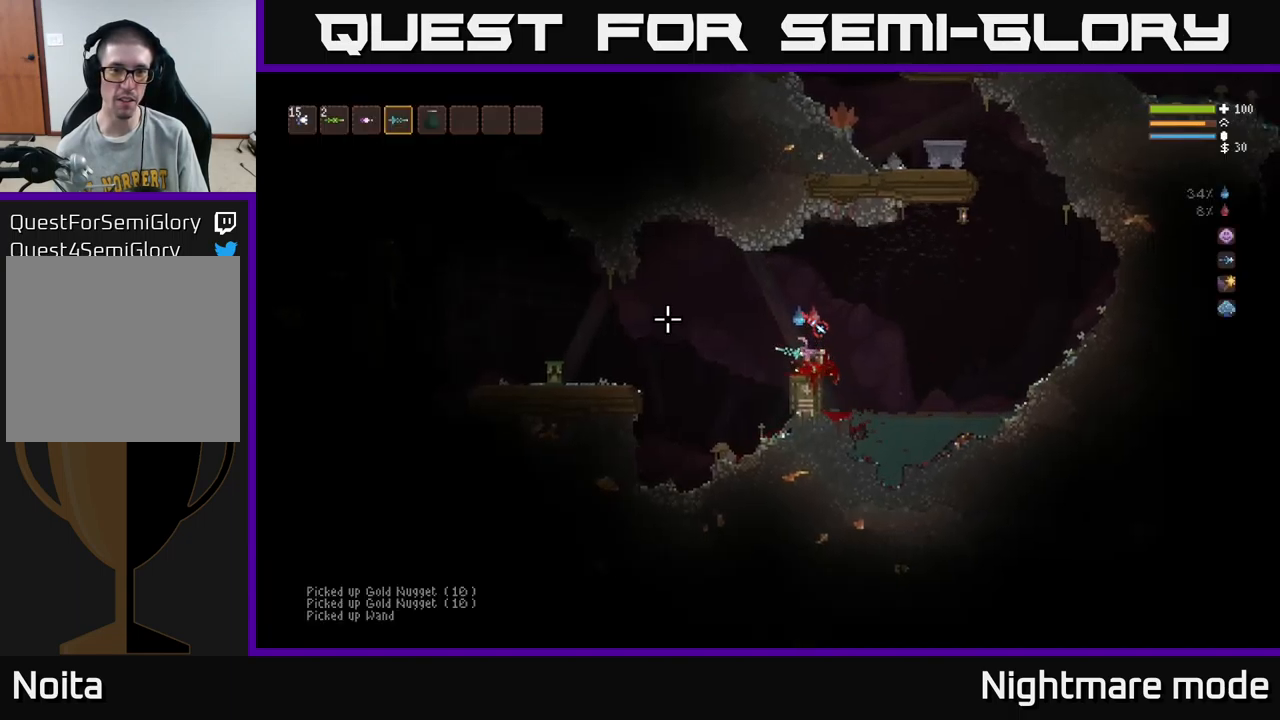
{"buttons": [], "left_stick": "left", "right_stick": "left", "events": [[117, "left_stick", "left"], [167, "L2", "down"], [167, "right_stick", "left"], [317, "L2", "up"]]}
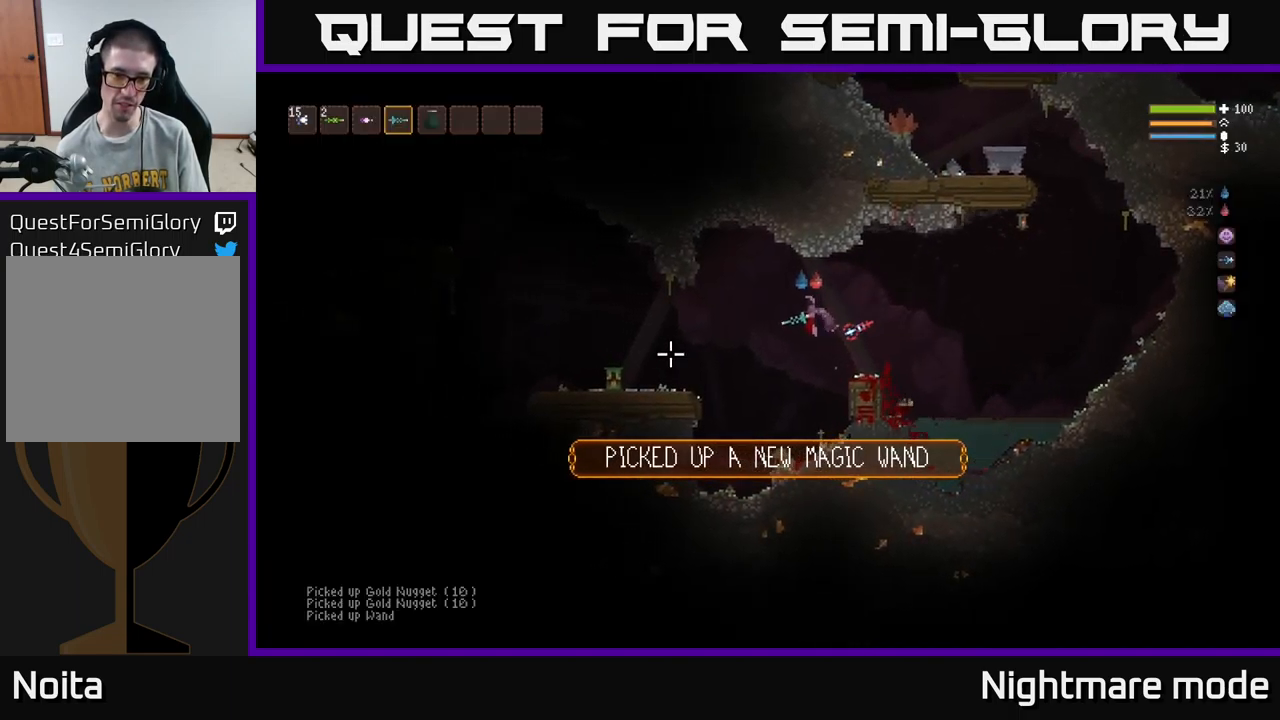
{"buttons": [], "left_stick": "left", "right_stick": "left", "events": [[233, "L2", "down"], [383, "L2", "up"]]}
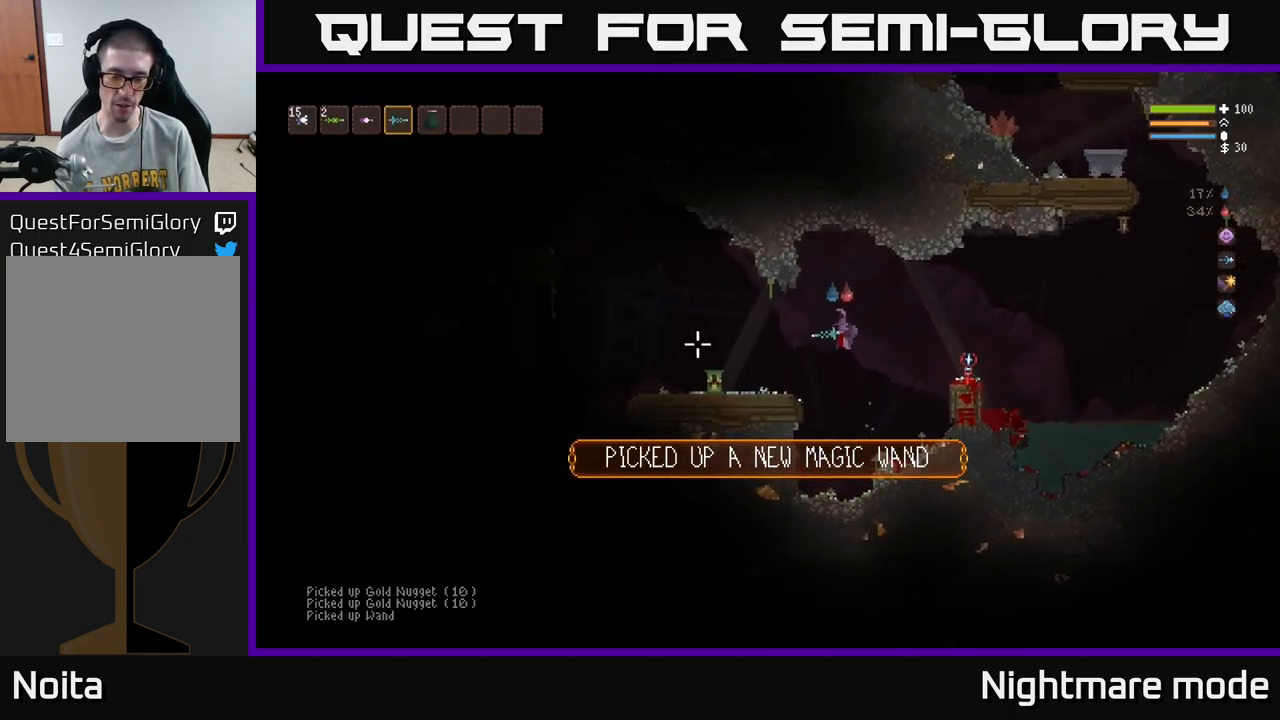
{"buttons": [], "left_stick": "left", "right_stick": "left", "events": []}
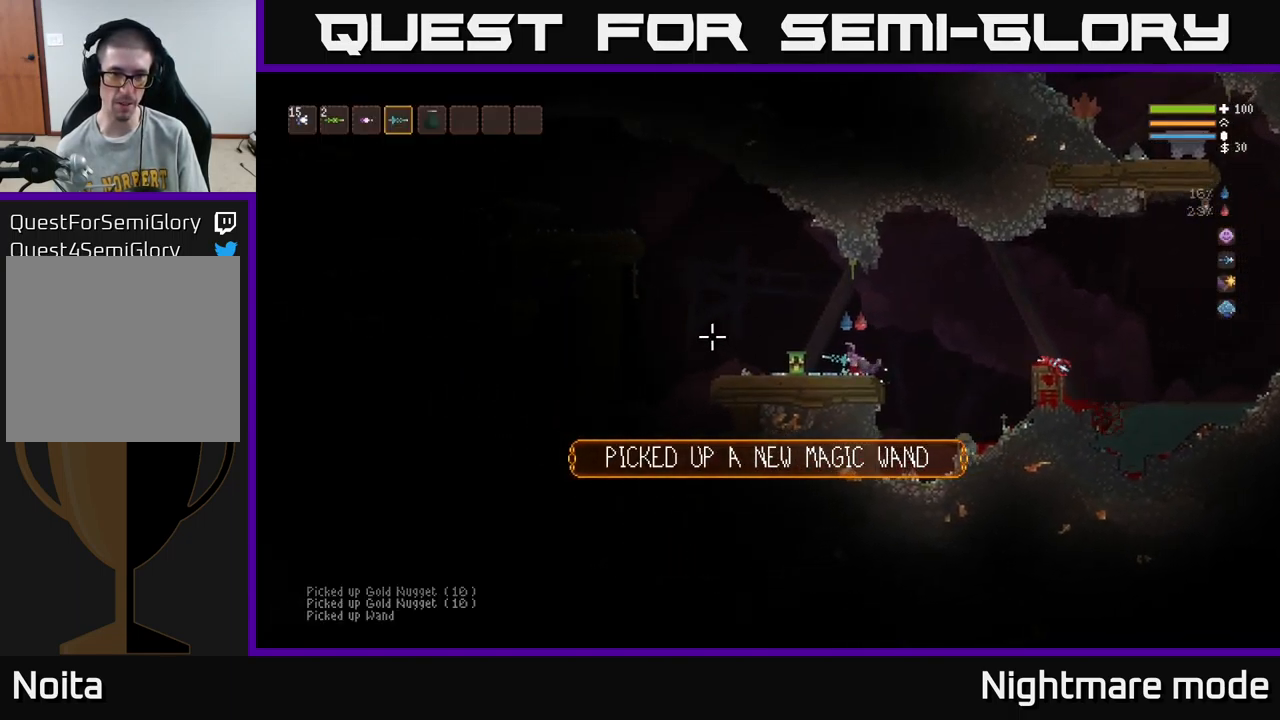
{"buttons": [], "left_stick": "right", "right_stick": "up-left", "events": [[150, "L3", "down"], [150, "right_stick", "up-left"], [266, "L3", "up"], [449, "left_stick", "right"]]}
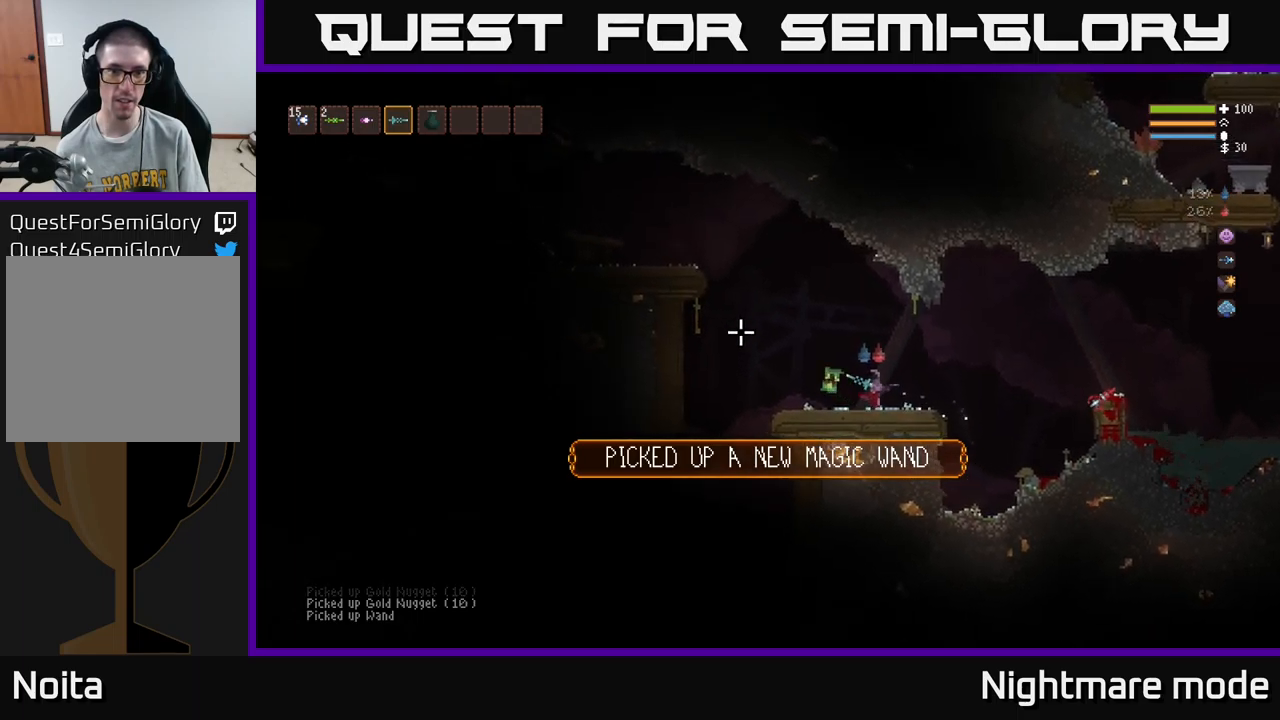
{"buttons": [], "left_stick": "center", "right_stick": "left", "events": [[17, "right_stick", "left"], [167, "left_stick", "center"]]}
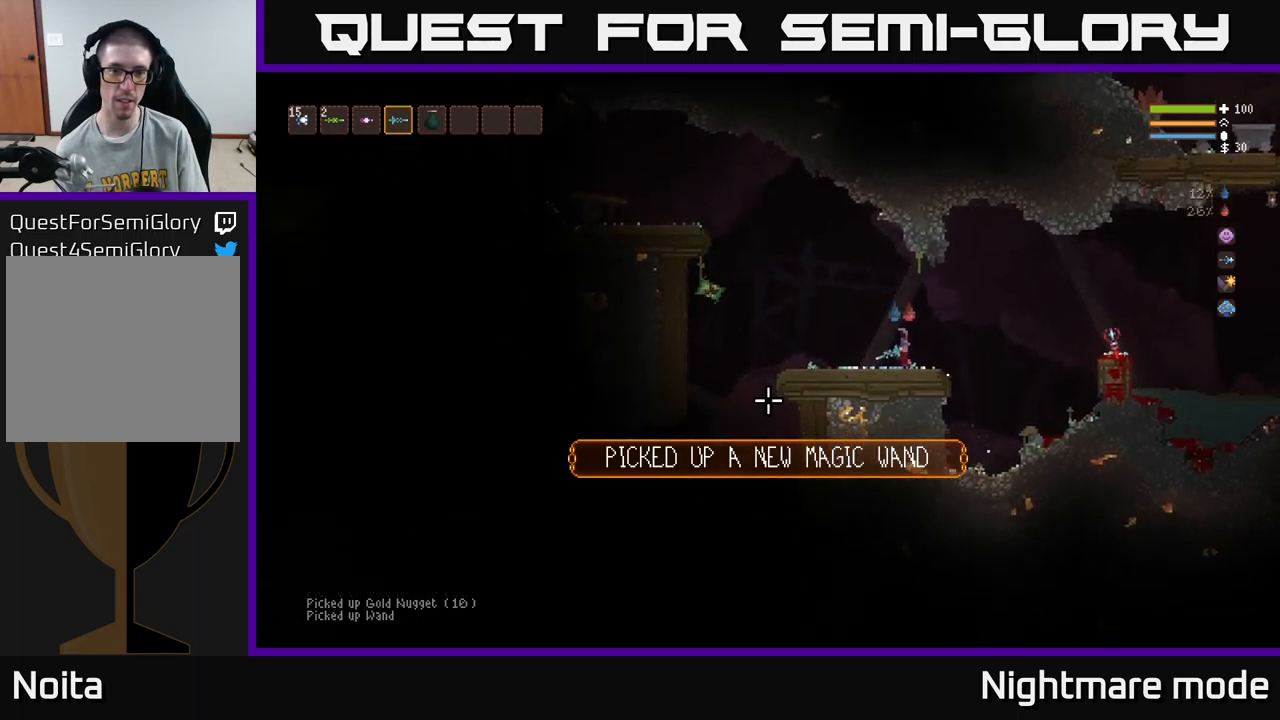
{"buttons": [], "left_stick": "left", "right_stick": "down-left", "events": [[83, "right_stick", "down-left"], [233, "left_stick", "left"], [367, "L2", "down"], [467, "L2", "up"]]}
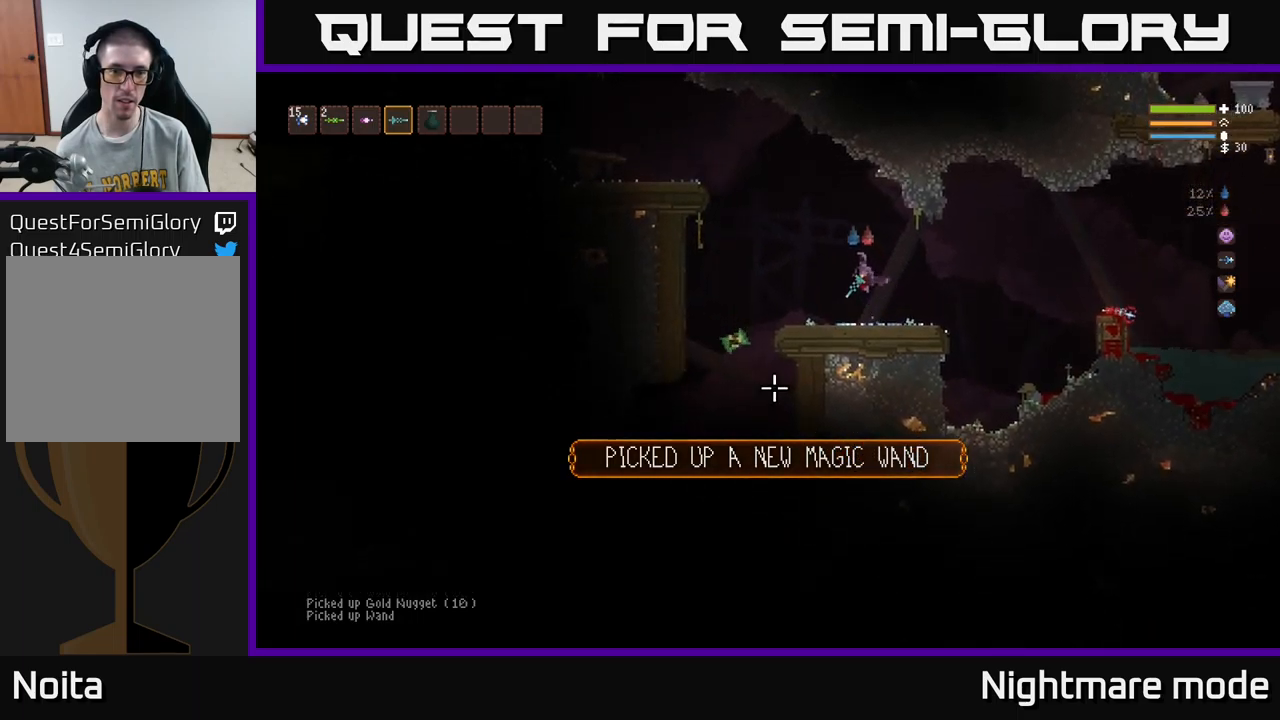
{"buttons": [], "left_stick": "center", "right_stick": "down-left", "events": [[350, "left_stick", "center"]]}
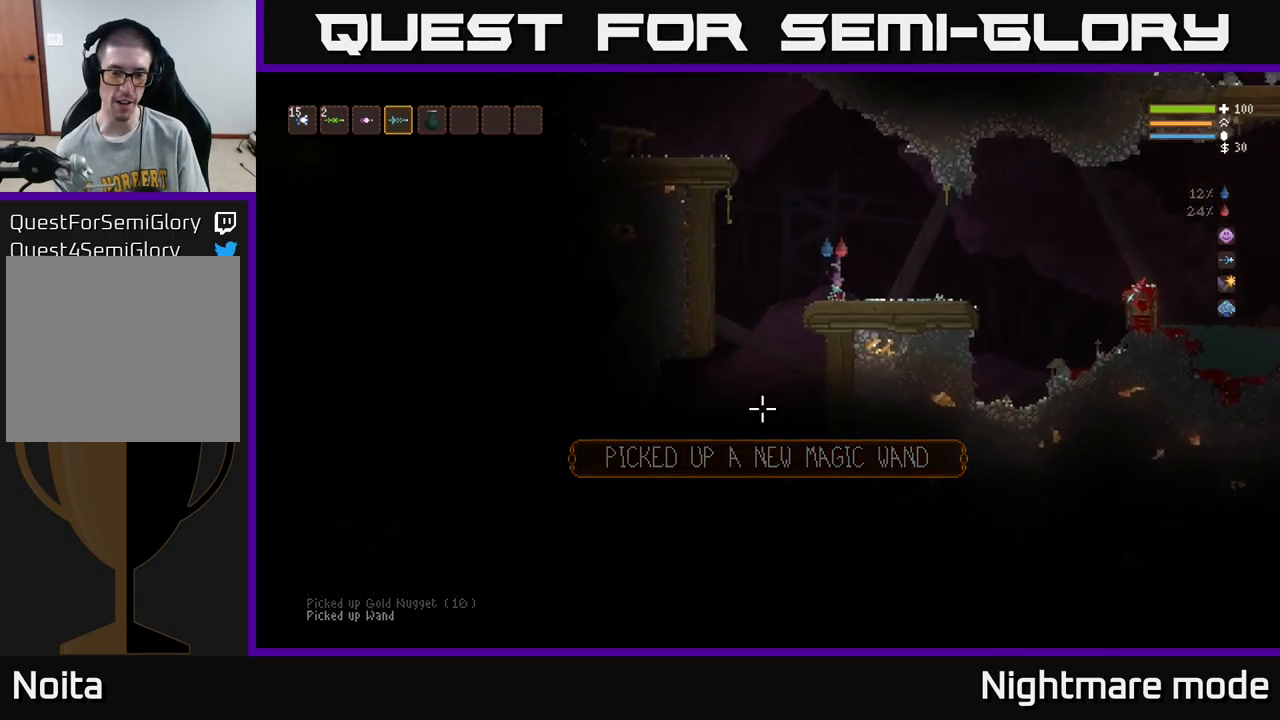
{"buttons": [], "left_stick": "left", "right_stick": "down", "events": [[67, "right_stick", "down"], [150, "left_stick", "left"]]}
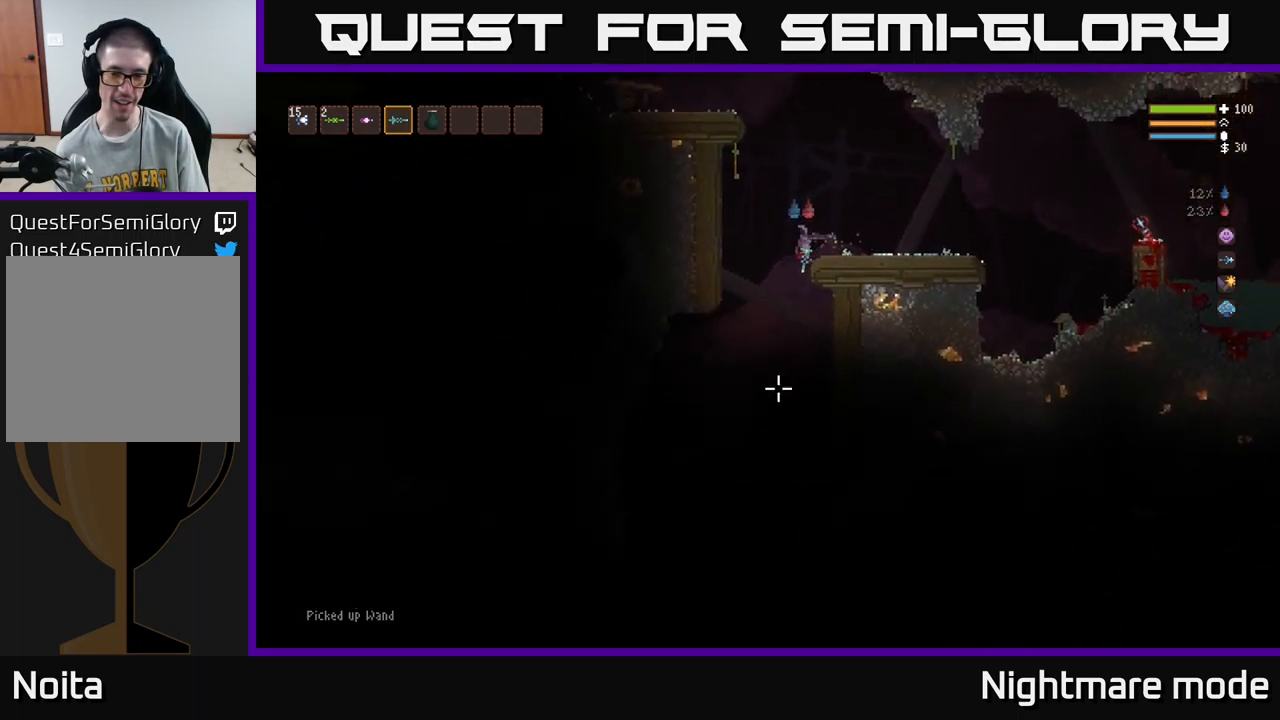
{"buttons": [], "left_stick": "center", "right_stick": "down", "events": [[167, "left_stick", "center"], [350, "L2", "down"], [450, "L2", "up"]]}
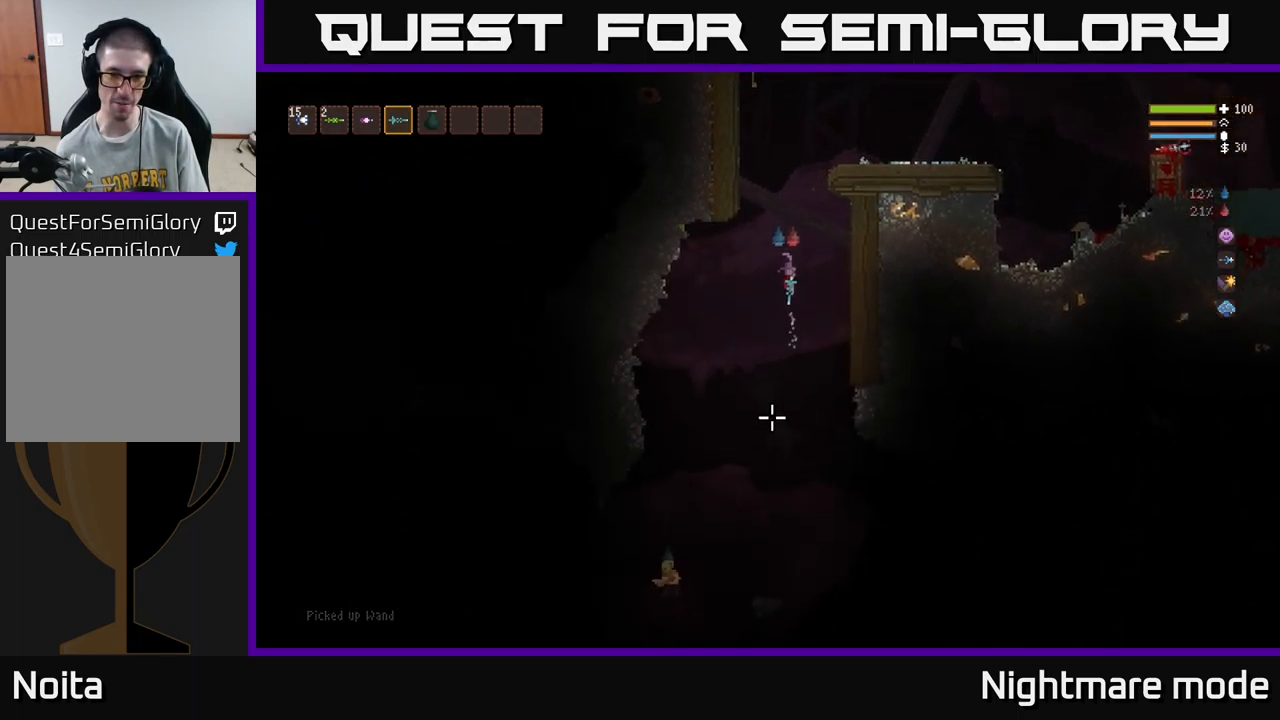
{"buttons": ["L2"], "left_stick": "left", "right_stick": "down", "events": [[450, "L2", "down"], [450, "left_stick", "left"]]}
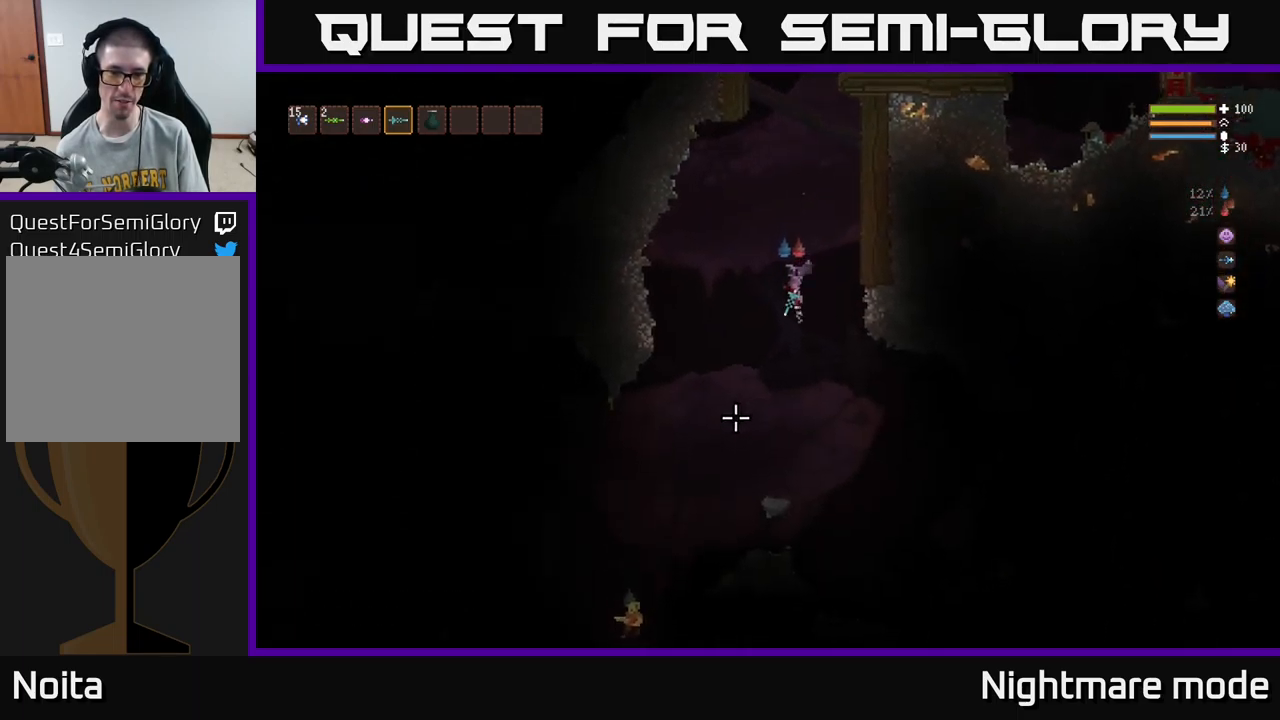
{"buttons": [], "left_stick": "left", "right_stick": "down", "events": [[100, "L2", "up"]]}
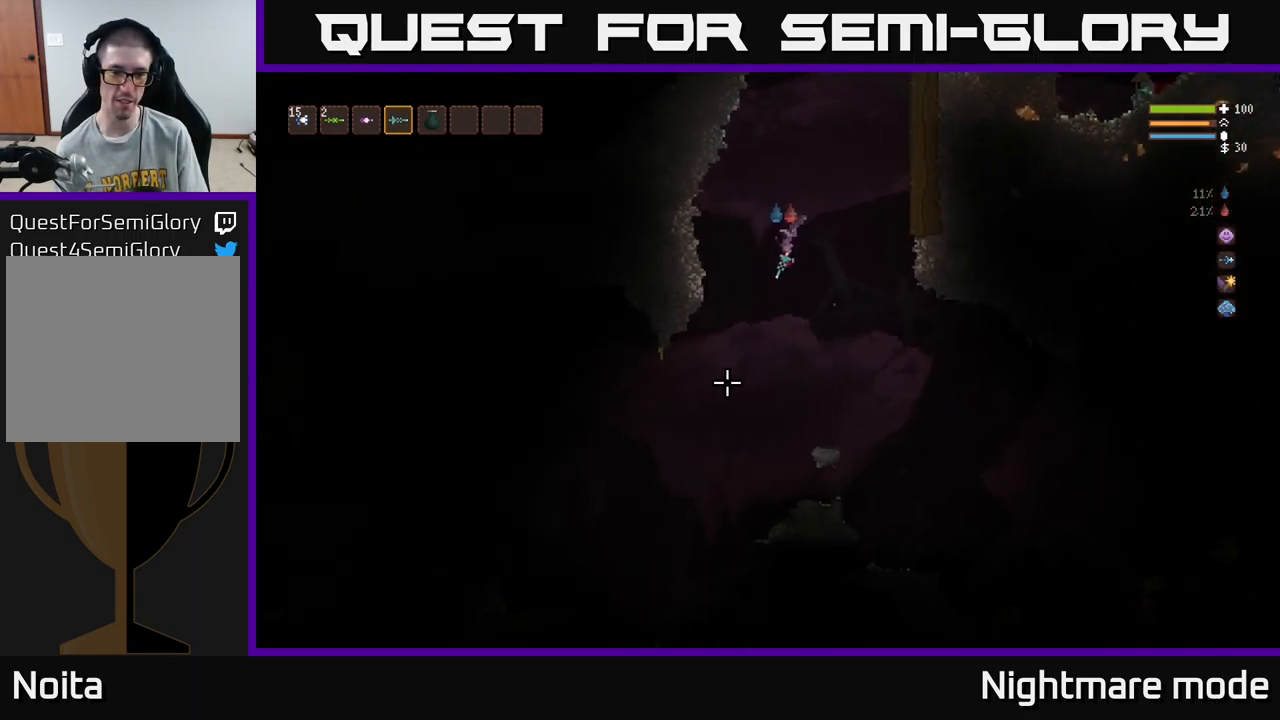
{"buttons": ["L2"], "left_stick": "left", "right_stick": "down-left", "events": [[233, "right_stick", "down-left"], [433, "L2", "down"]]}
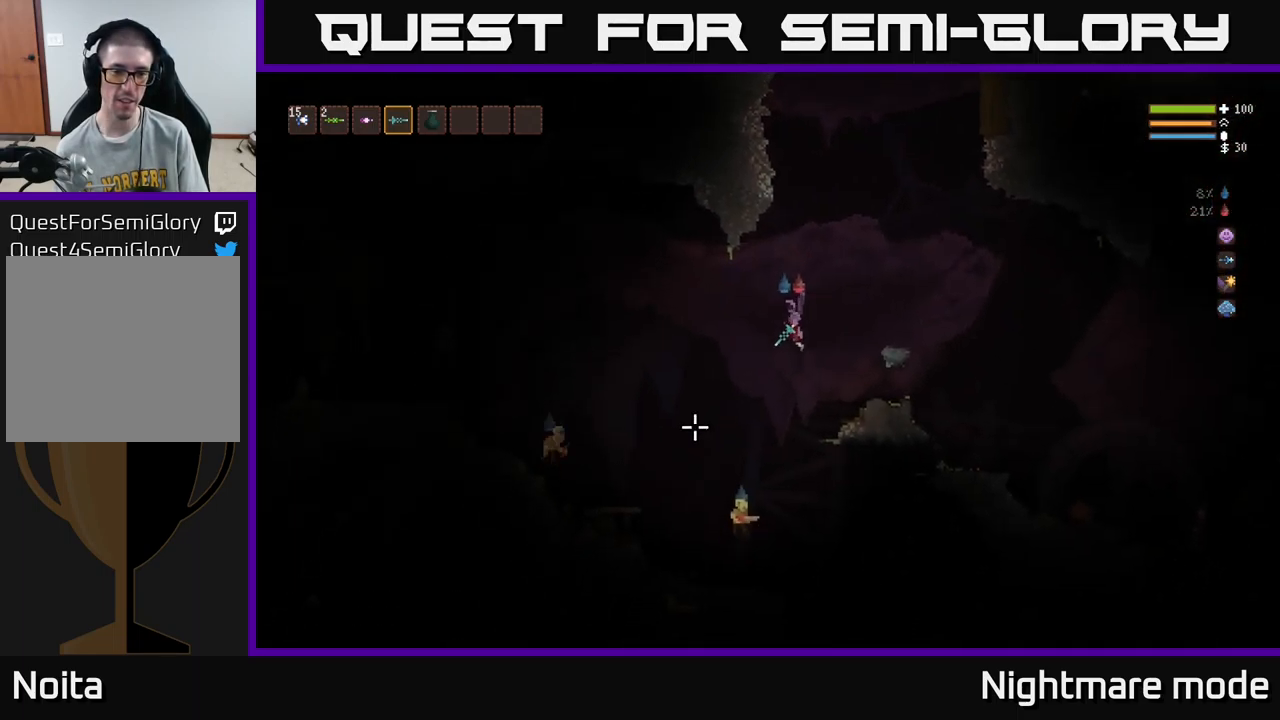
{"buttons": ["L2", "R2"], "left_stick": "up-left", "right_stick": "down-right", "events": [[33, "L2", "up"], [133, "R2", "down"], [250, "L2", "down"], [250, "R2", "up"], [300, "left_stick", "center"], [400, "right_stick", "down-right"], [417, "R2", "down"], [467, "left_stick", "up-left"]]}
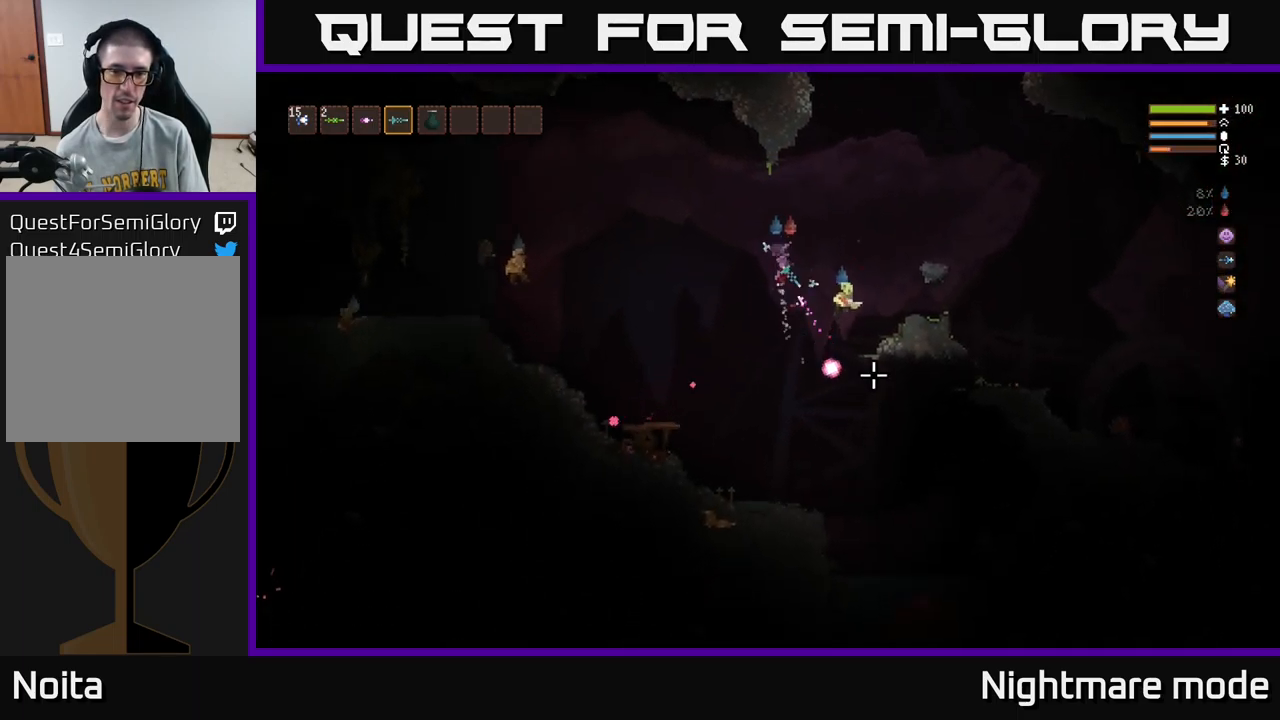
{"buttons": ["R2"], "left_stick": "center", "right_stick": "right", "events": [[33, "L2", "up"], [83, "left_stick", "center"], [500, "right_stick", "right"]]}
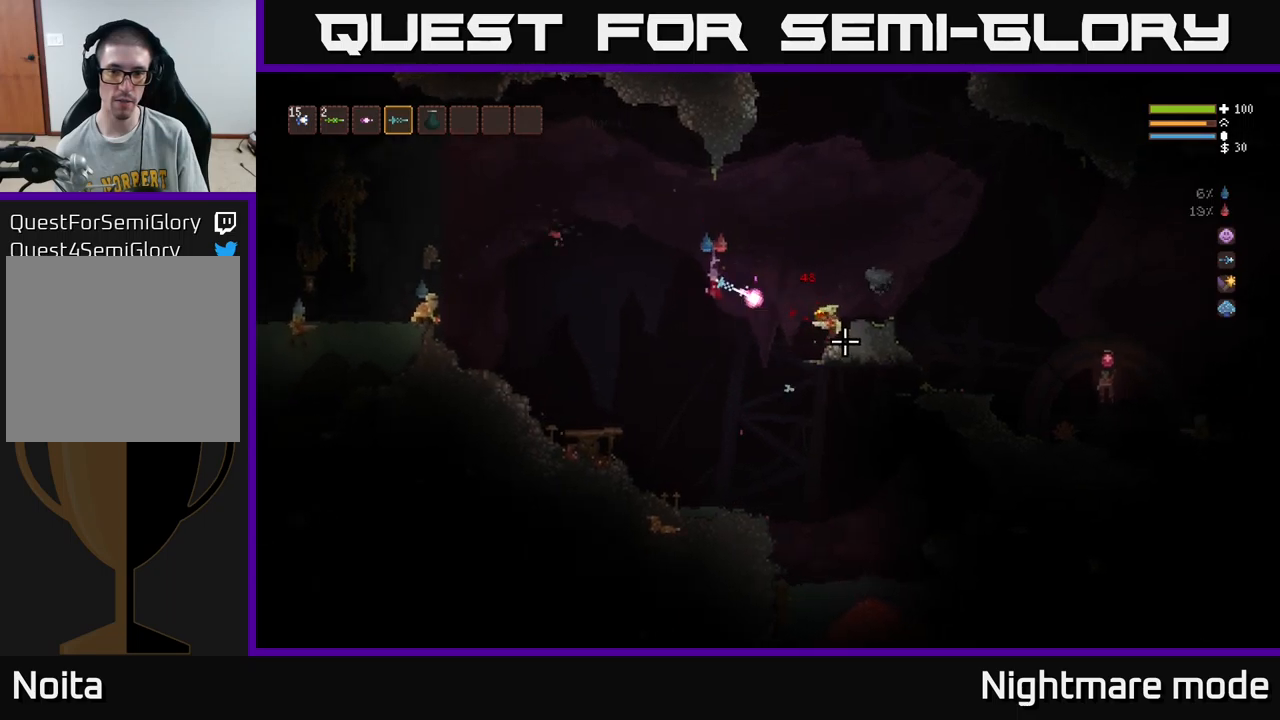
{"buttons": [], "left_stick": "center", "right_stick": "up-right", "events": [[200, "left_stick", "down-right"], [250, "R2", "up"], [317, "left_stick", "center"], [350, "right_stick", "up-right"]]}
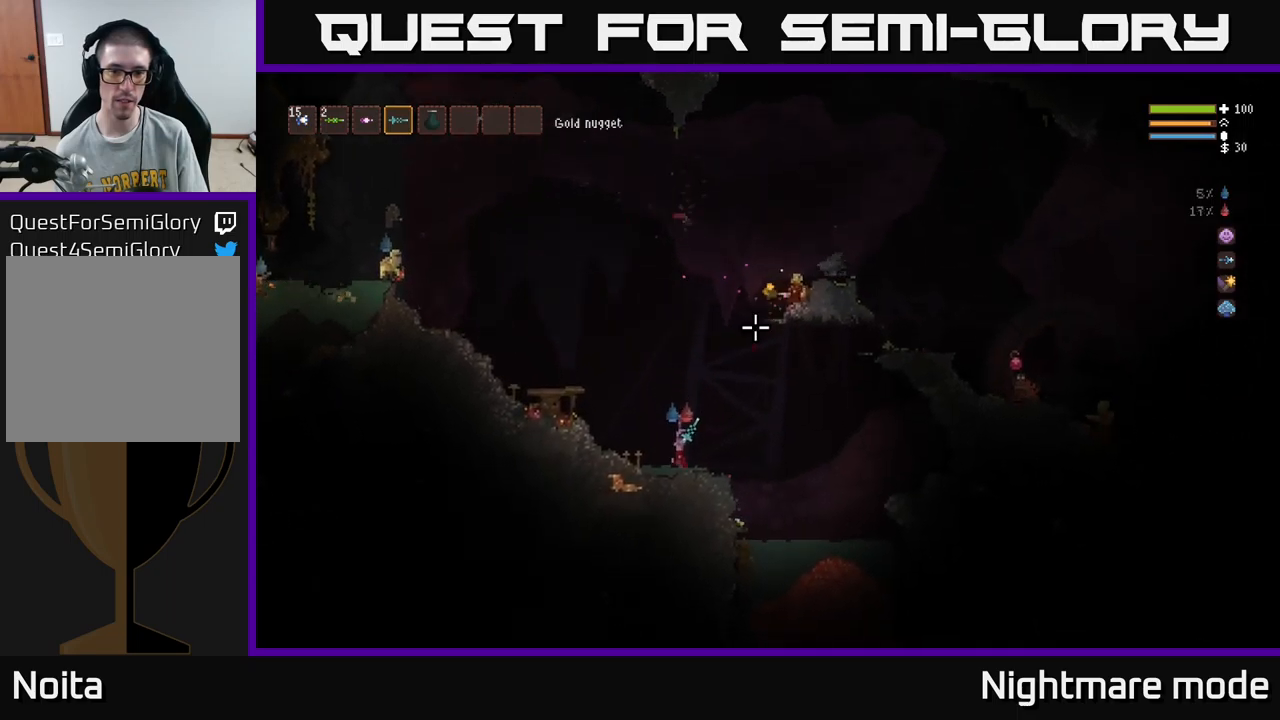
{"buttons": [], "left_stick": "right", "right_stick": "up-left", "events": [[100, "right_stick", "up"], [300, "right_stick", "up-left"], [384, "left_stick", "right"]]}
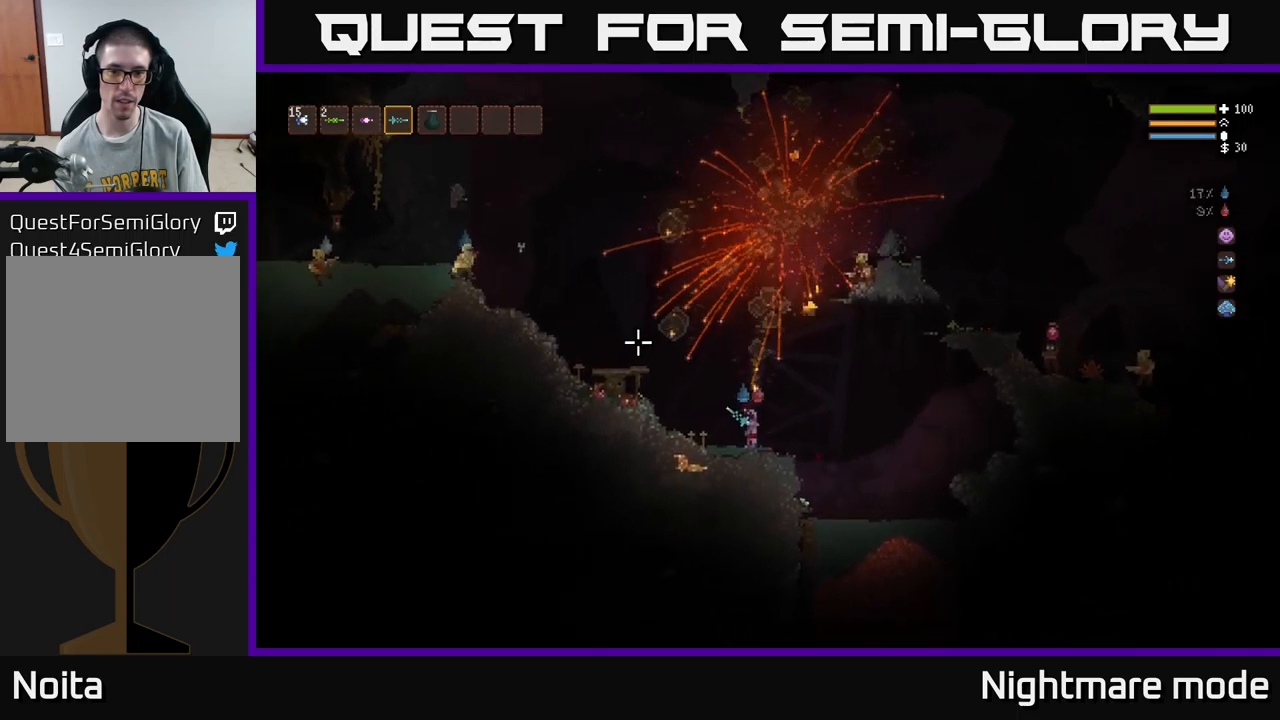
{"buttons": ["L2"], "left_stick": "center", "right_stick": "left", "events": [[184, "L2", "down"], [300, "left_stick", "center"], [350, "left_stick", "left"], [434, "right_stick", "left"], [500, "left_stick", "center"]]}
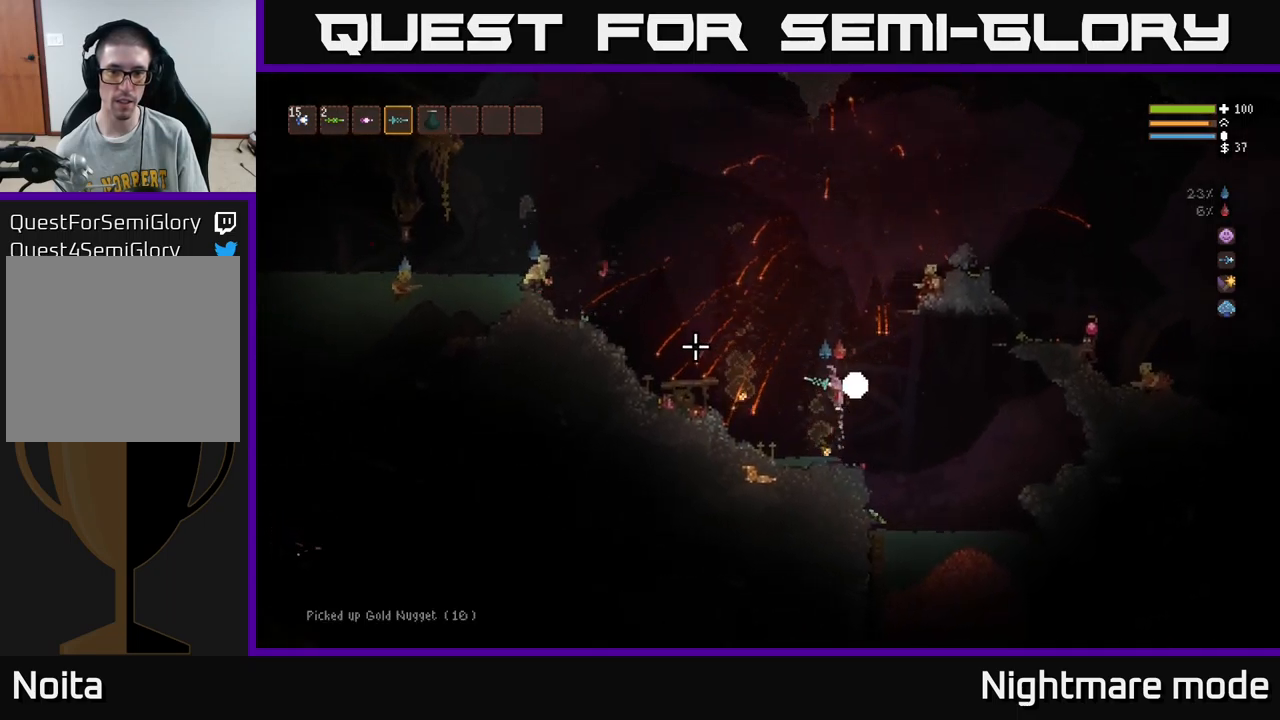
{"buttons": ["L2"], "left_stick": "right", "right_stick": "left", "events": [[67, "left_stick", "right"], [234, "left_stick", "center"], [400, "left_stick", "right"]]}
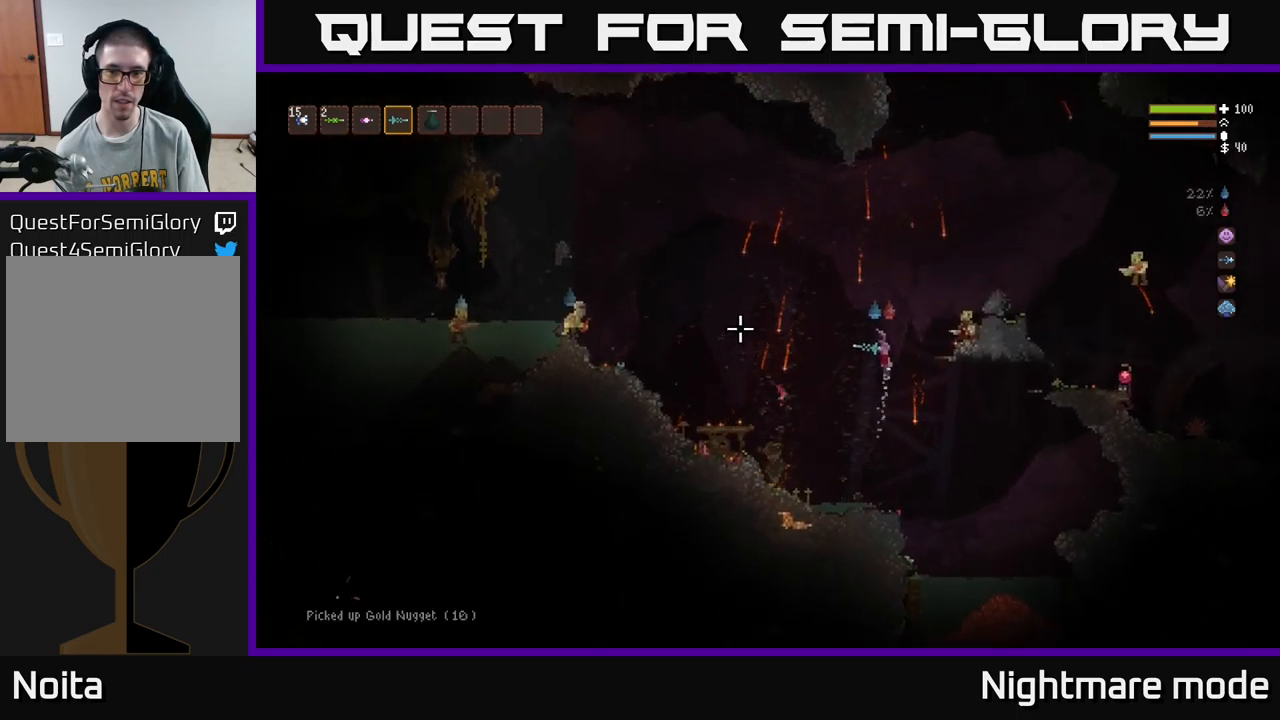
{"buttons": ["L2"], "left_stick": "right", "right_stick": "up-right", "events": [[200, "L2", "up"], [217, "right_stick", "up"], [300, "right_stick", "up-right"], [367, "L2", "down"]]}
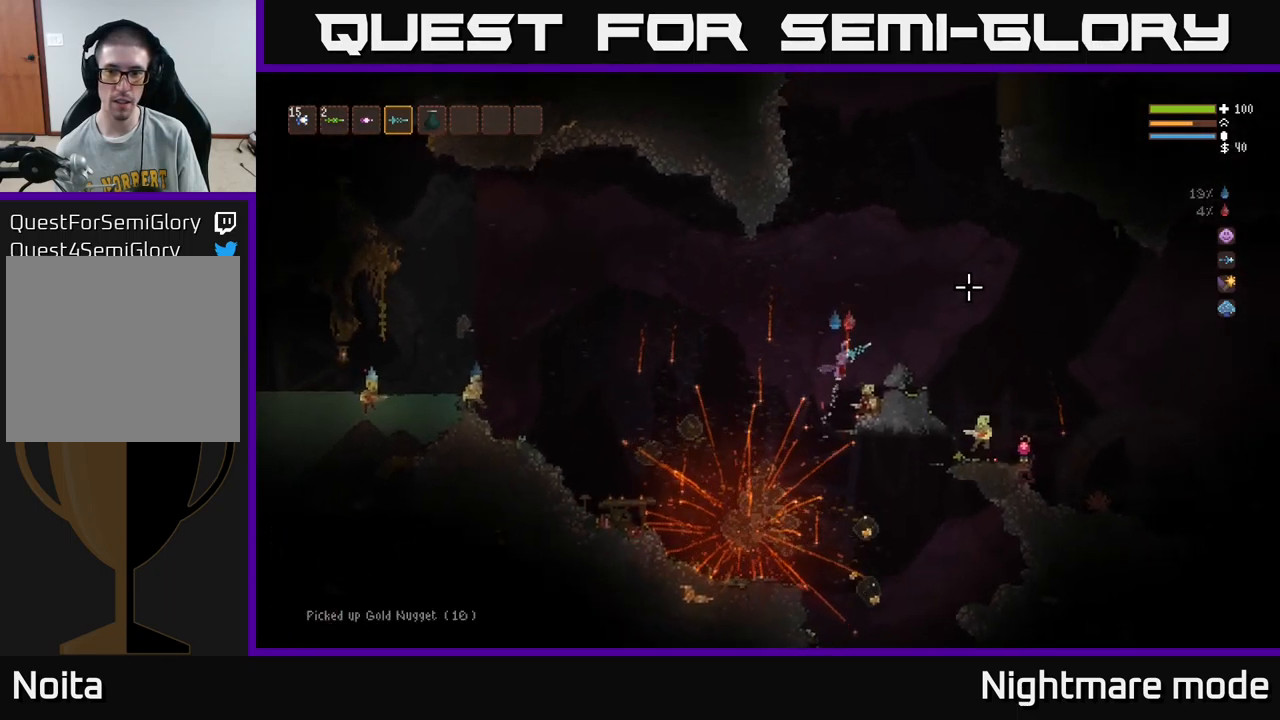
{"buttons": [], "left_stick": "left", "right_stick": "down-right", "events": [[34, "L2", "up"], [67, "right_stick", "right"], [150, "L3", "down"], [250, "L3", "up"], [267, "left_stick", "center"], [417, "left_stick", "left"], [467, "right_stick", "down-right"]]}
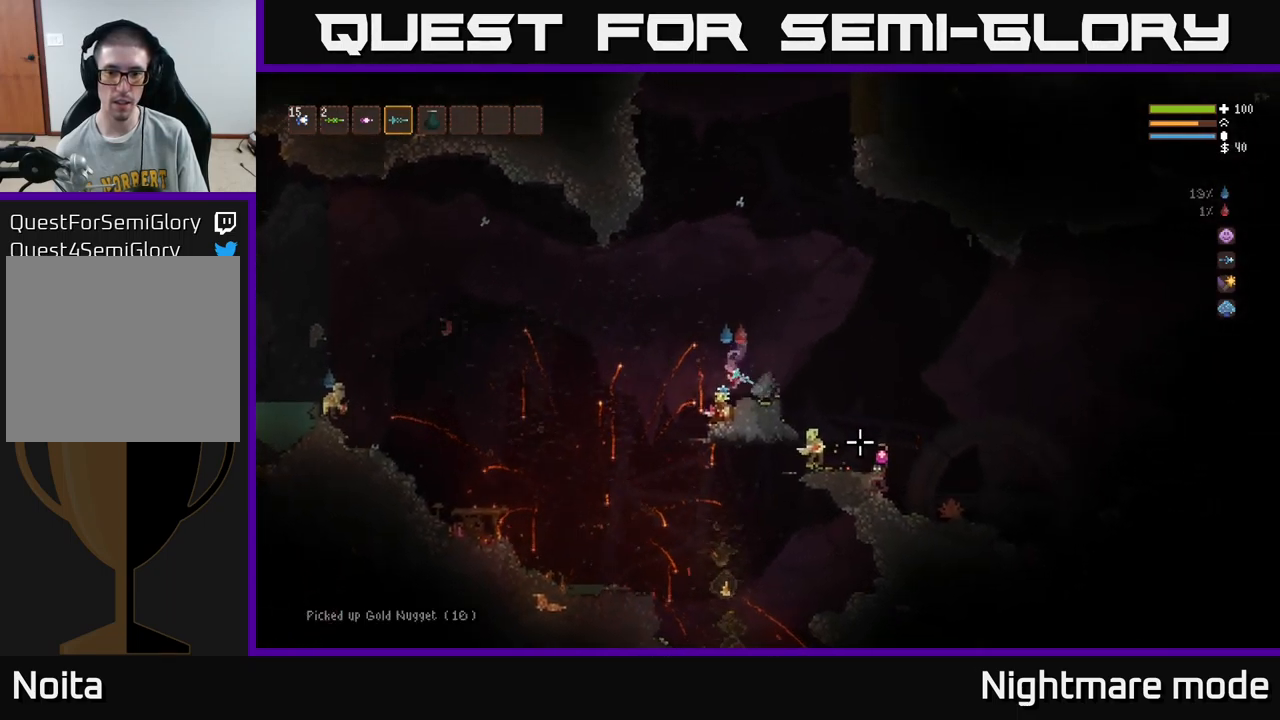
{"buttons": ["L2", "R2"], "left_stick": "right", "right_stick": "down-right", "events": [[150, "left_stick", "right"], [184, "L2", "down"], [267, "left_stick", "up"], [450, "R2", "down"], [450, "left_stick", "right"]]}
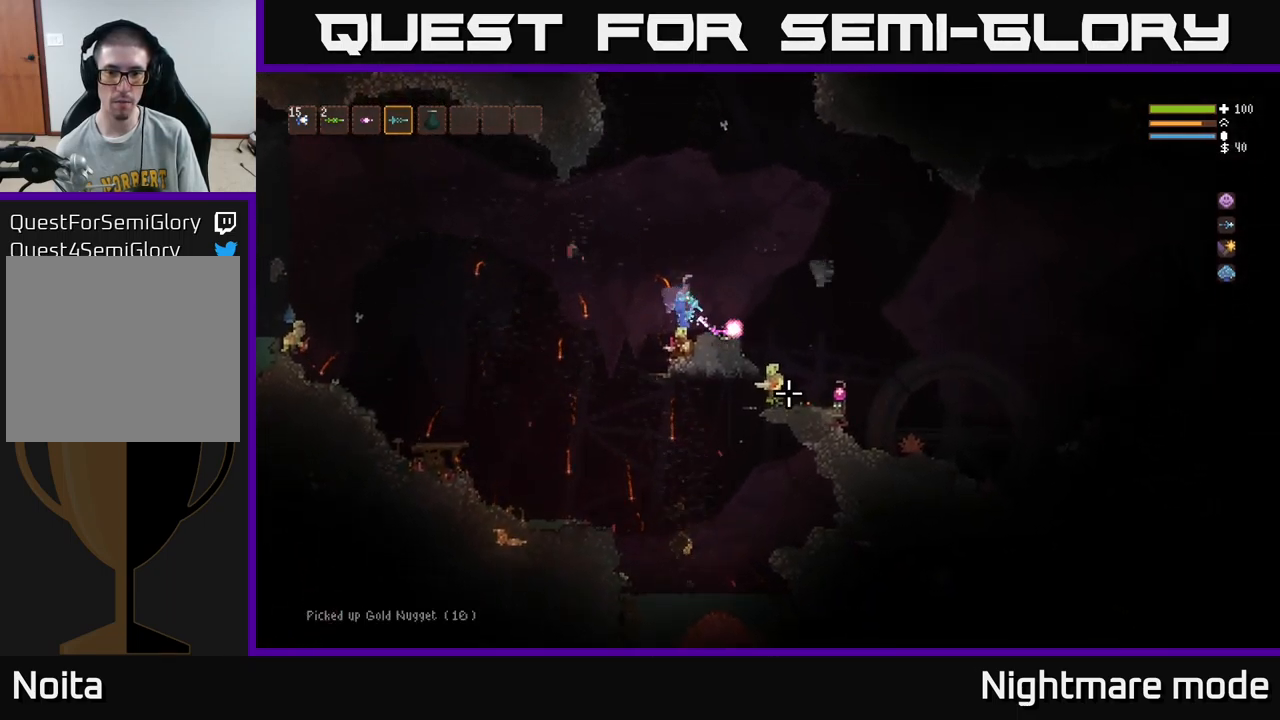
{"buttons": ["L2", "R2"], "left_stick": "up-left", "right_stick": "down-right", "events": [[200, "left_stick", "up-left"]]}
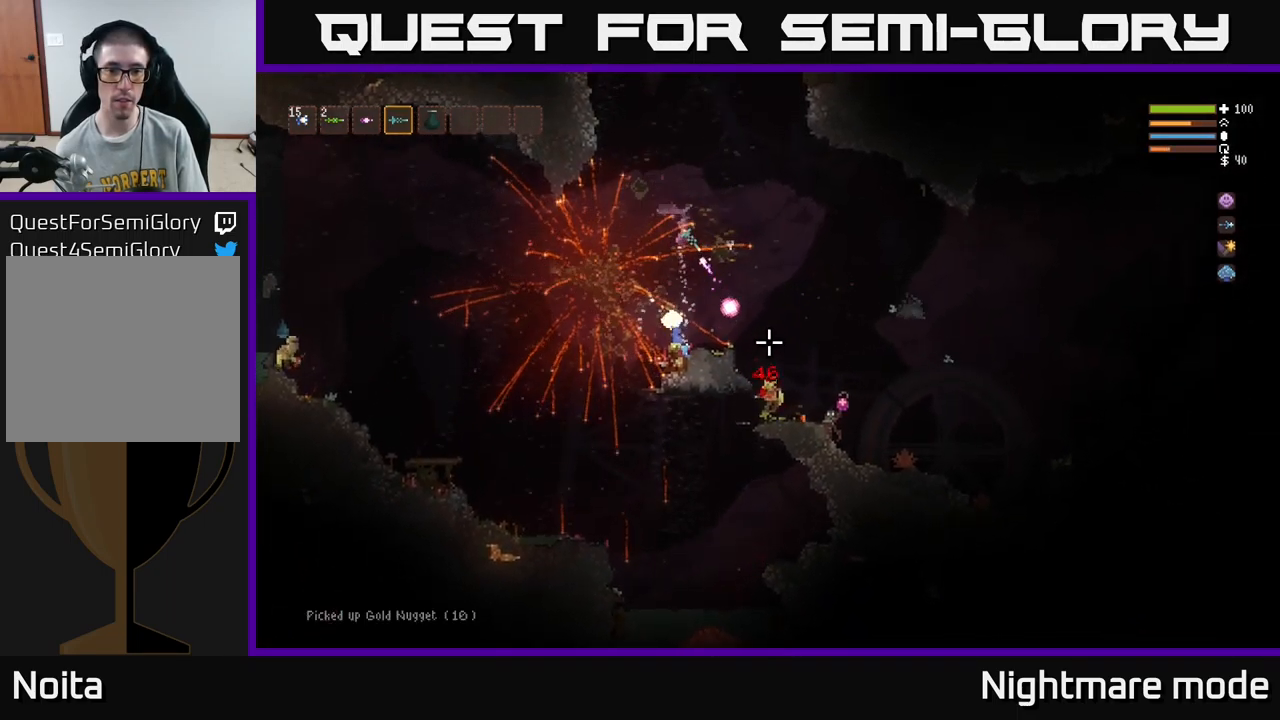
{"buttons": [], "left_stick": "right", "right_stick": "down-right", "events": [[67, "left_stick", "right"], [217, "R2", "up"], [267, "L2", "up"]]}
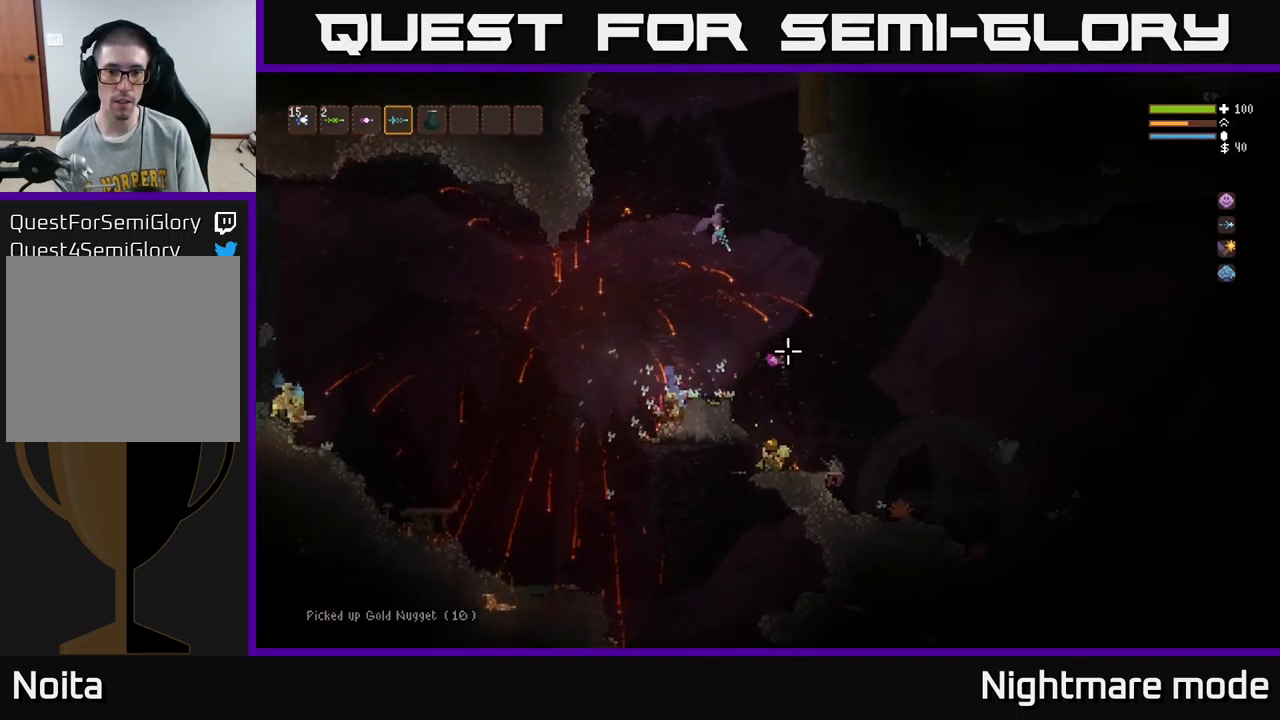
{"buttons": ["R2"], "left_stick": "right", "right_stick": "down", "events": [[67, "right_stick", "down"], [217, "L2", "down"], [234, "R2", "down"], [367, "L2", "up"]]}
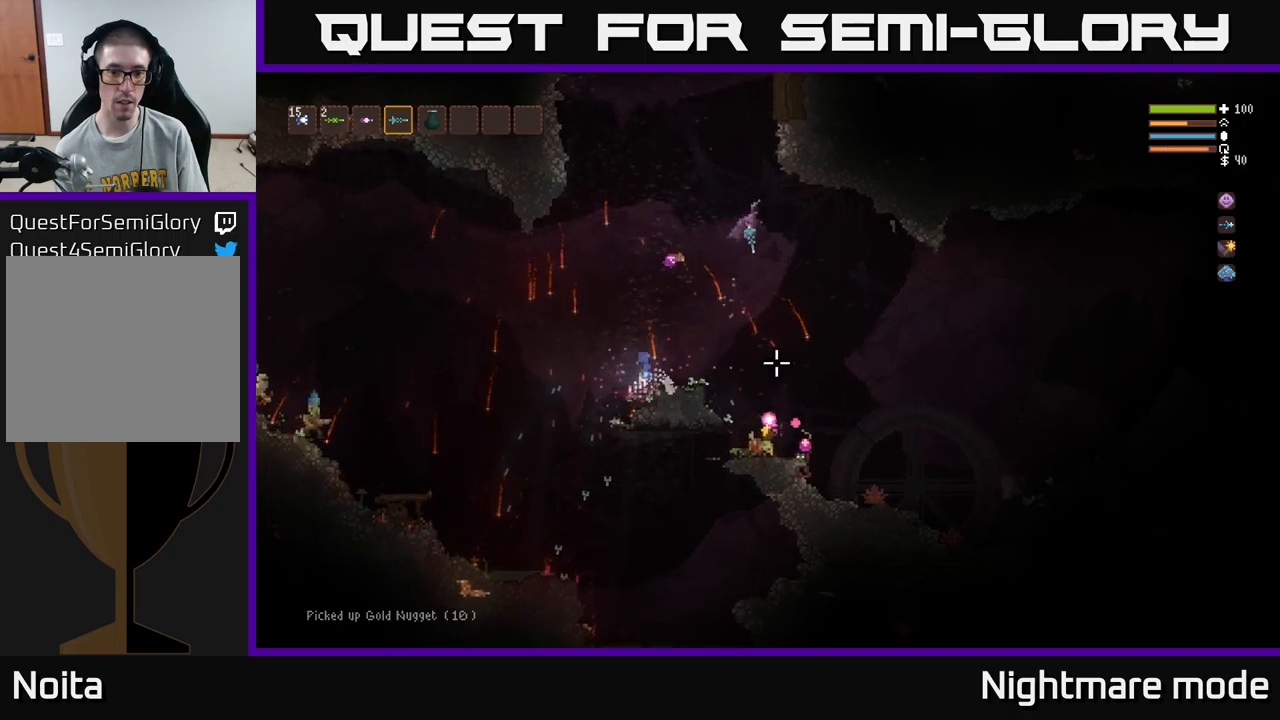
{"buttons": ["R2"], "left_stick": "left", "right_stick": "down", "events": [[267, "left_stick", "center"], [483, "left_stick", "left"]]}
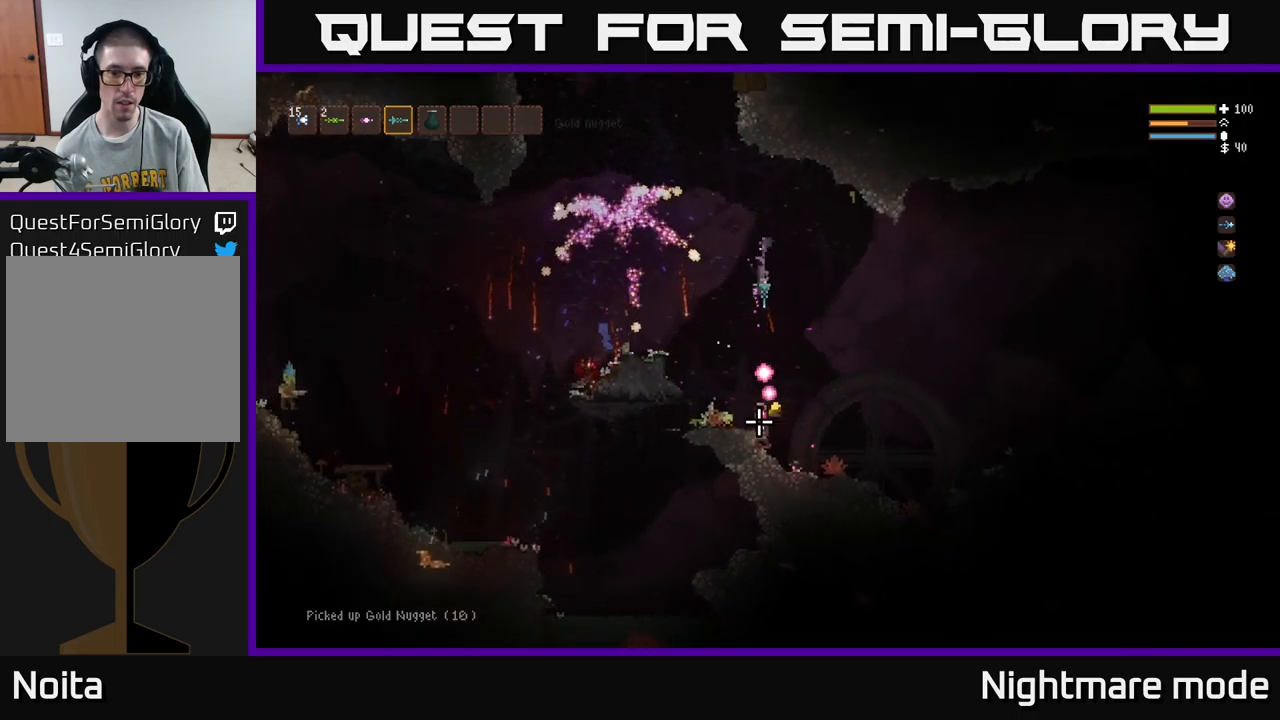
{"buttons": ["L2"], "left_stick": "right", "right_stick": "down", "events": [[117, "left_stick", "center"], [233, "left_stick", "right"], [367, "L2", "down"], [367, "R2", "up"]]}
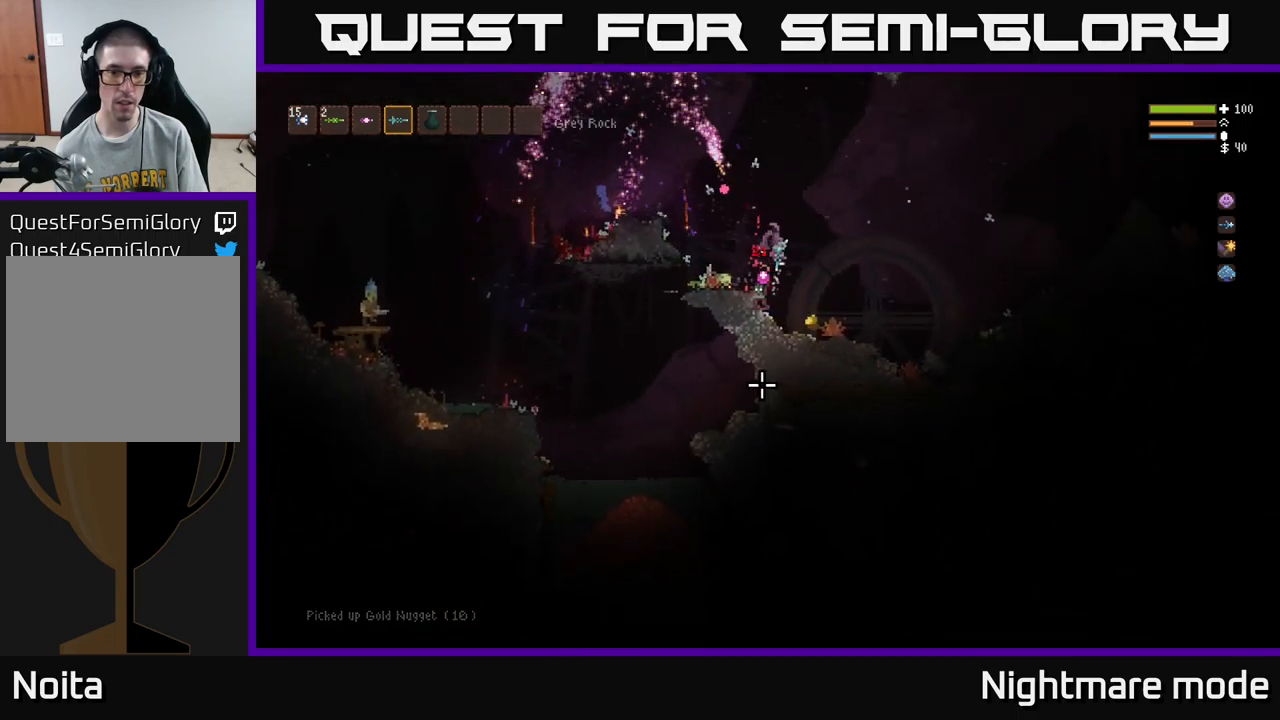
{"buttons": ["R2"], "left_stick": "left", "right_stick": "down-left", "events": [[17, "L2", "up"], [233, "right_stick", "down-left"], [250, "R2", "down"], [333, "left_stick", "center"], [400, "left_stick", "left"]]}
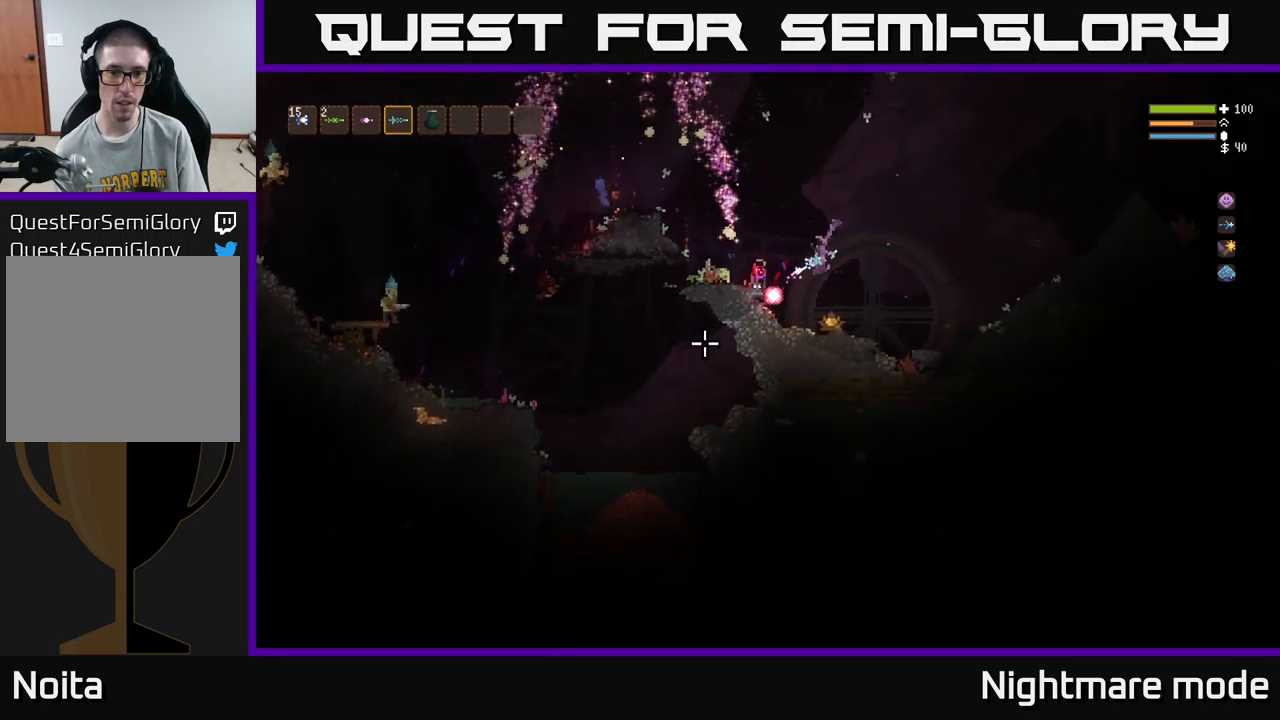
{"buttons": ["L2"], "left_stick": "right", "right_stick": "left", "events": [[33, "left_stick", "center"], [50, "R2", "up"], [83, "right_stick", "left"], [183, "left_stick", "right"], [300, "L2", "down"]]}